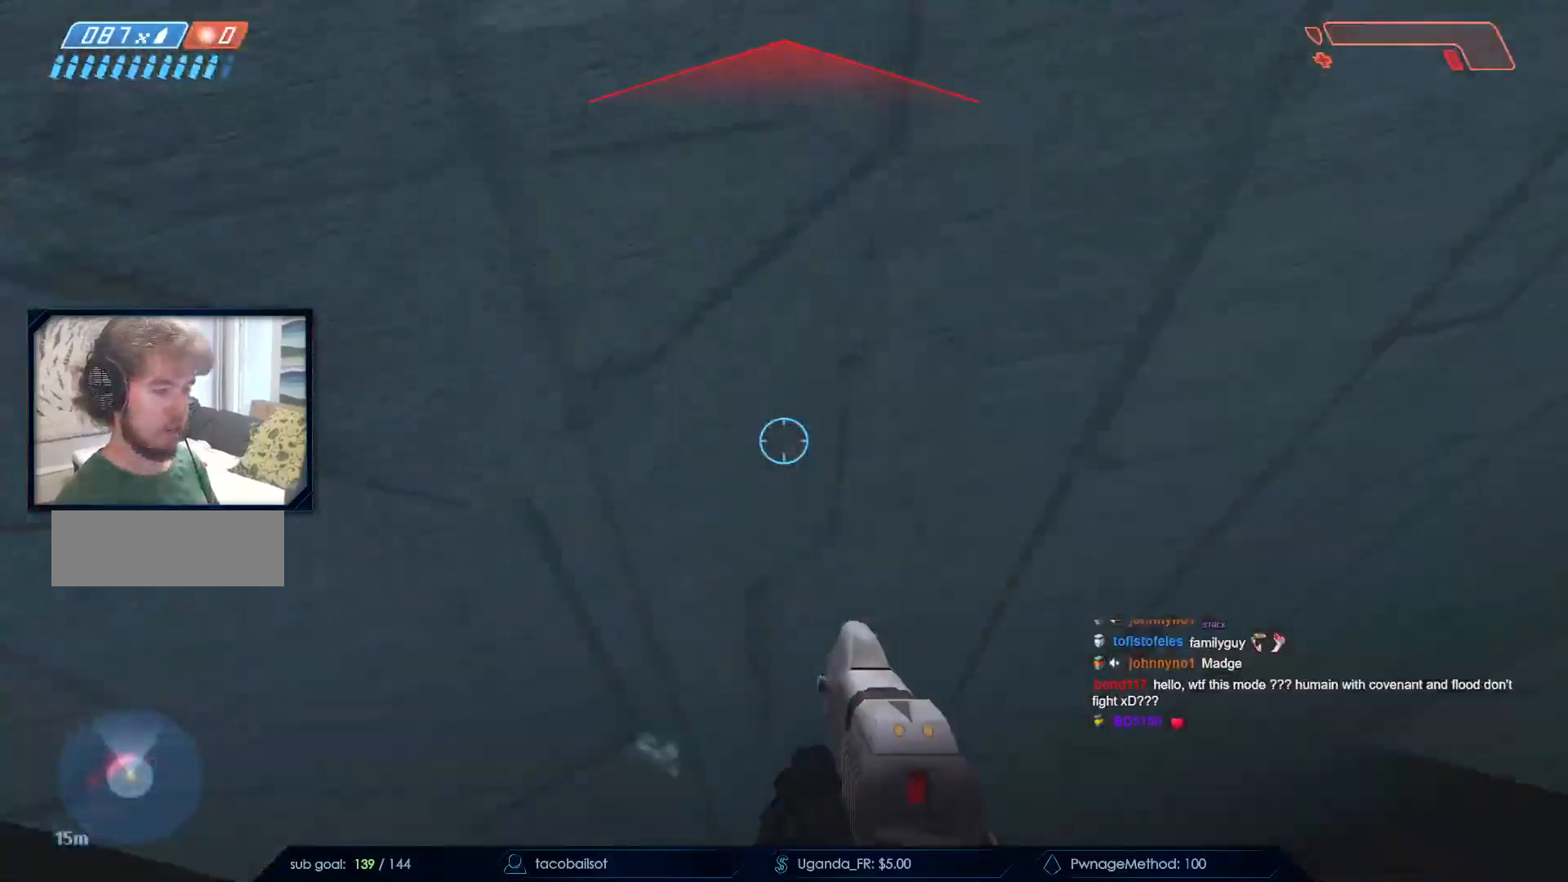
Gameplay with keyboard and mouse; each line is a JSON object with the keys and mouse buttons held at the frame after it. "events" lists presses ("down") and releases ("up") of "a", "c", "ctrl", "d", "down", "e", "f", "q", "r", "return", "s", "space", "up", "w", "x", "z", "mouse_left", "mouse_wheel", "mouse_right", "mouse_mb4" and "mouse_mb5" between this image and that frame as [ms after this image, input, new state], when the widget could be followed in between. "mouse_left", "mouse_wheel", "mouse_right", "mouse_mb4", "mouse_mb5" = the "left", "wheel", "right", "mb4", "mb5" buttons of the "mouse" list. No other keys are recorded. "wheel" means that the mouse wheel is clicked or scrolled. Not read: mouse_move.
{"keys": [], "mouse": [], "events": [[50, "a", "down"], [150, "w", "down"], [233, "w", "up"], [283, "a", "up"]]}
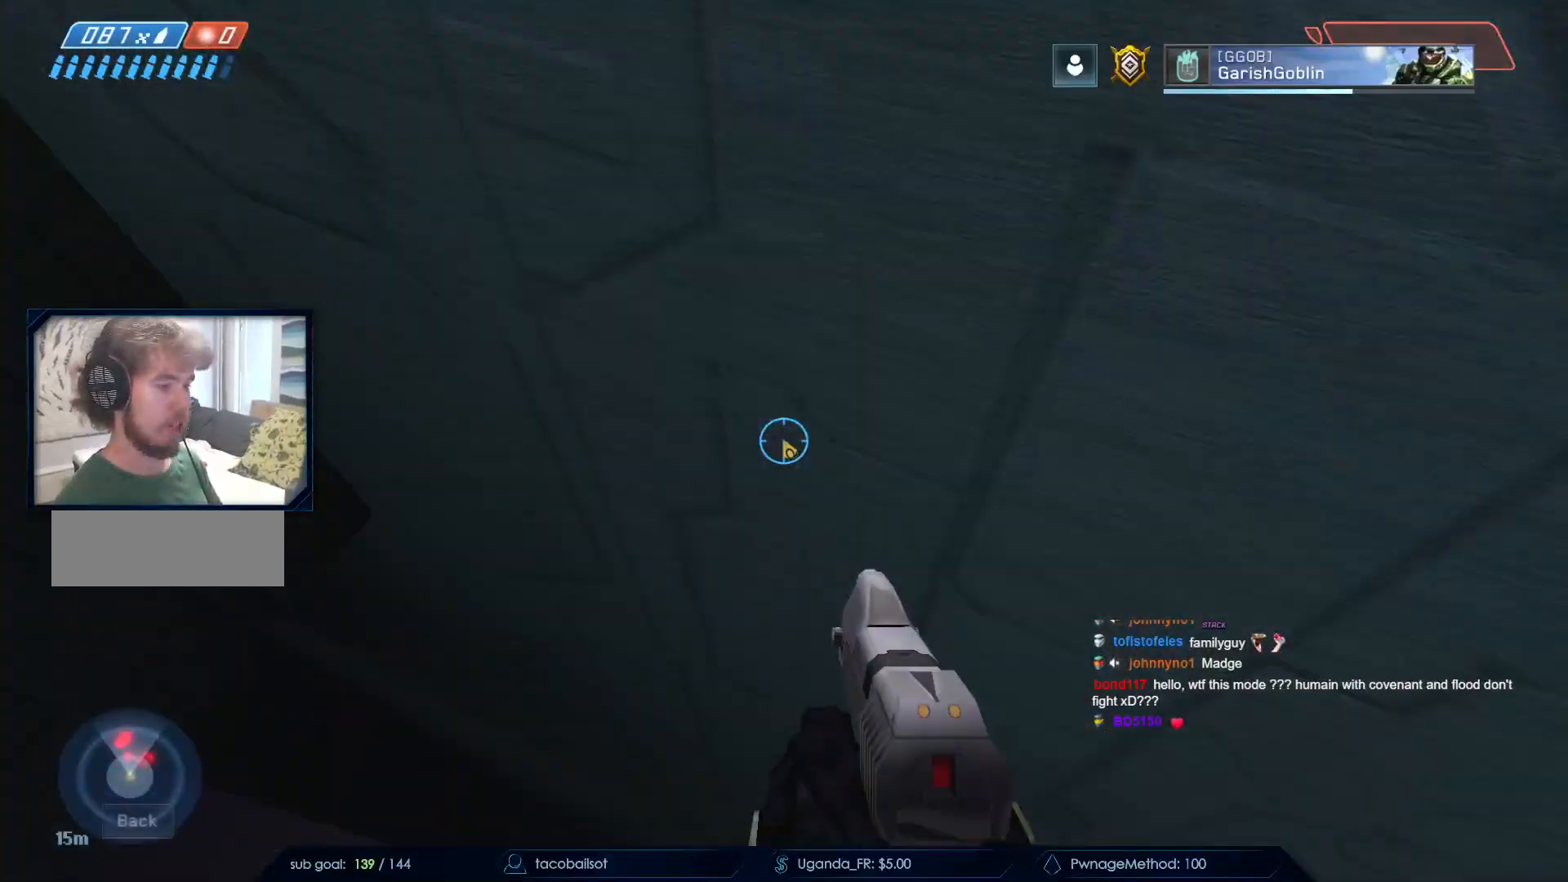
{"keys": [], "mouse": []}
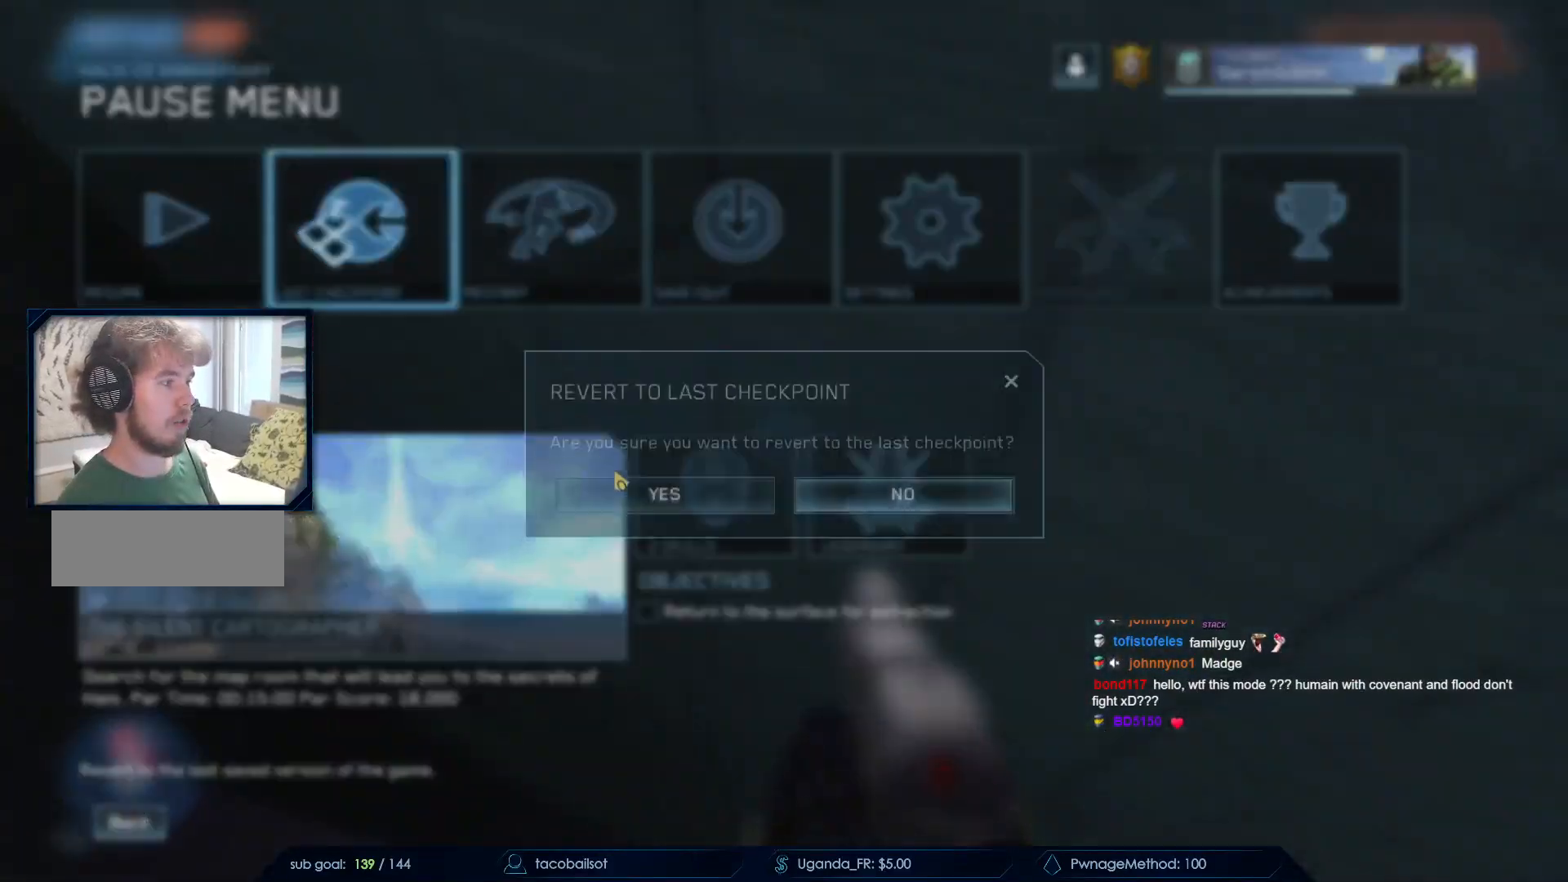
{"keys": [], "mouse": [], "events": [[133, "mouse_left", "down"], [183, "mouse_left", "up"]]}
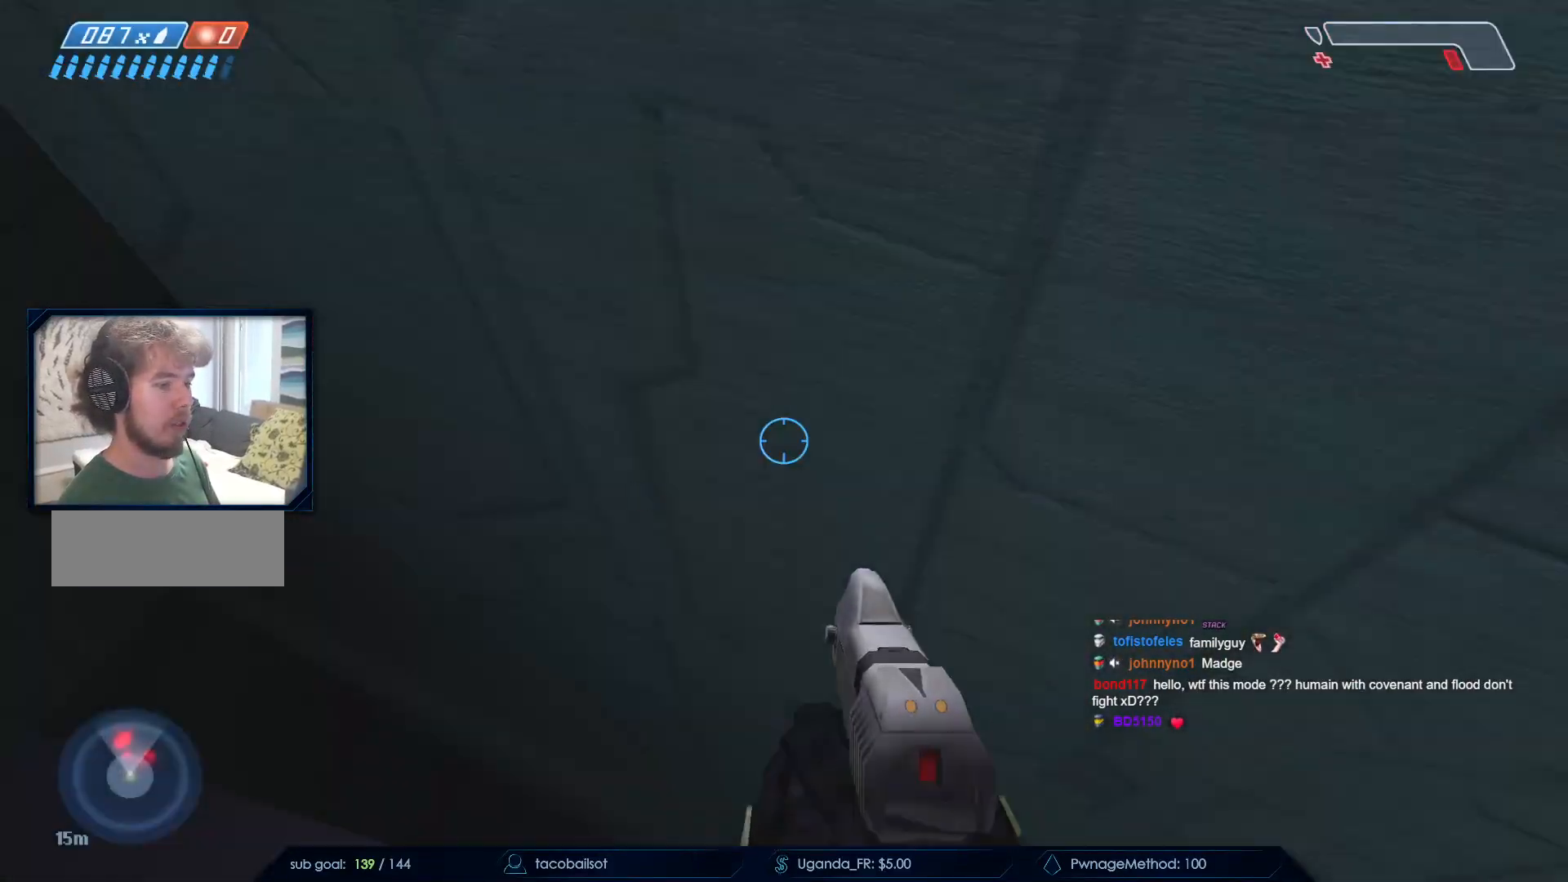
{"keys": ["w"], "mouse": [], "events": [[383, "w", "down"]]}
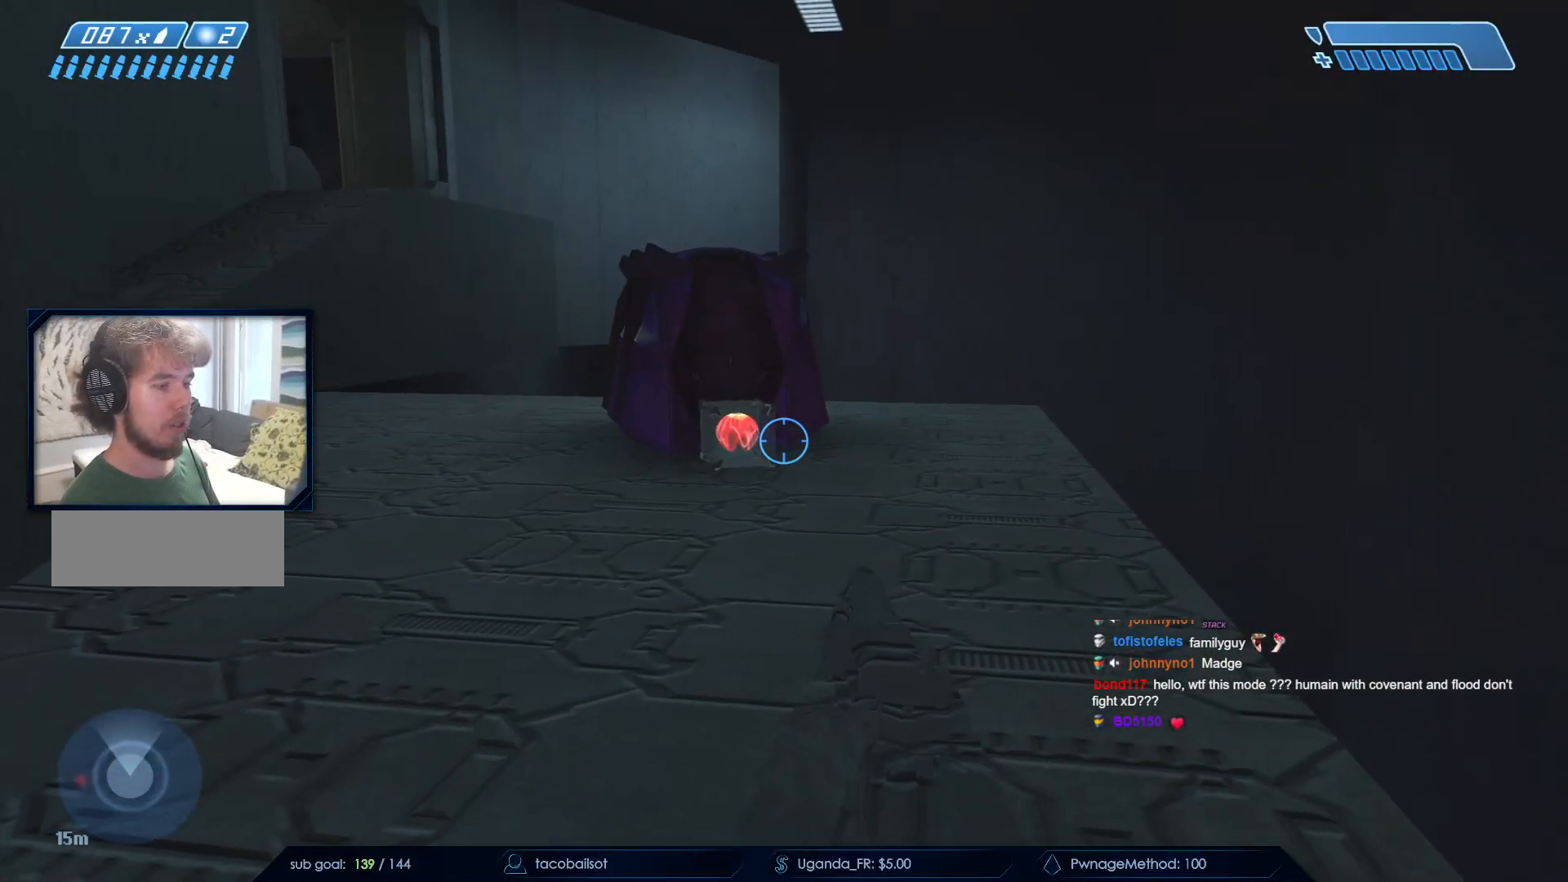
{"keys": ["w"], "mouse": [], "events": [[300, "q", "down"], [400, "q", "up"]]}
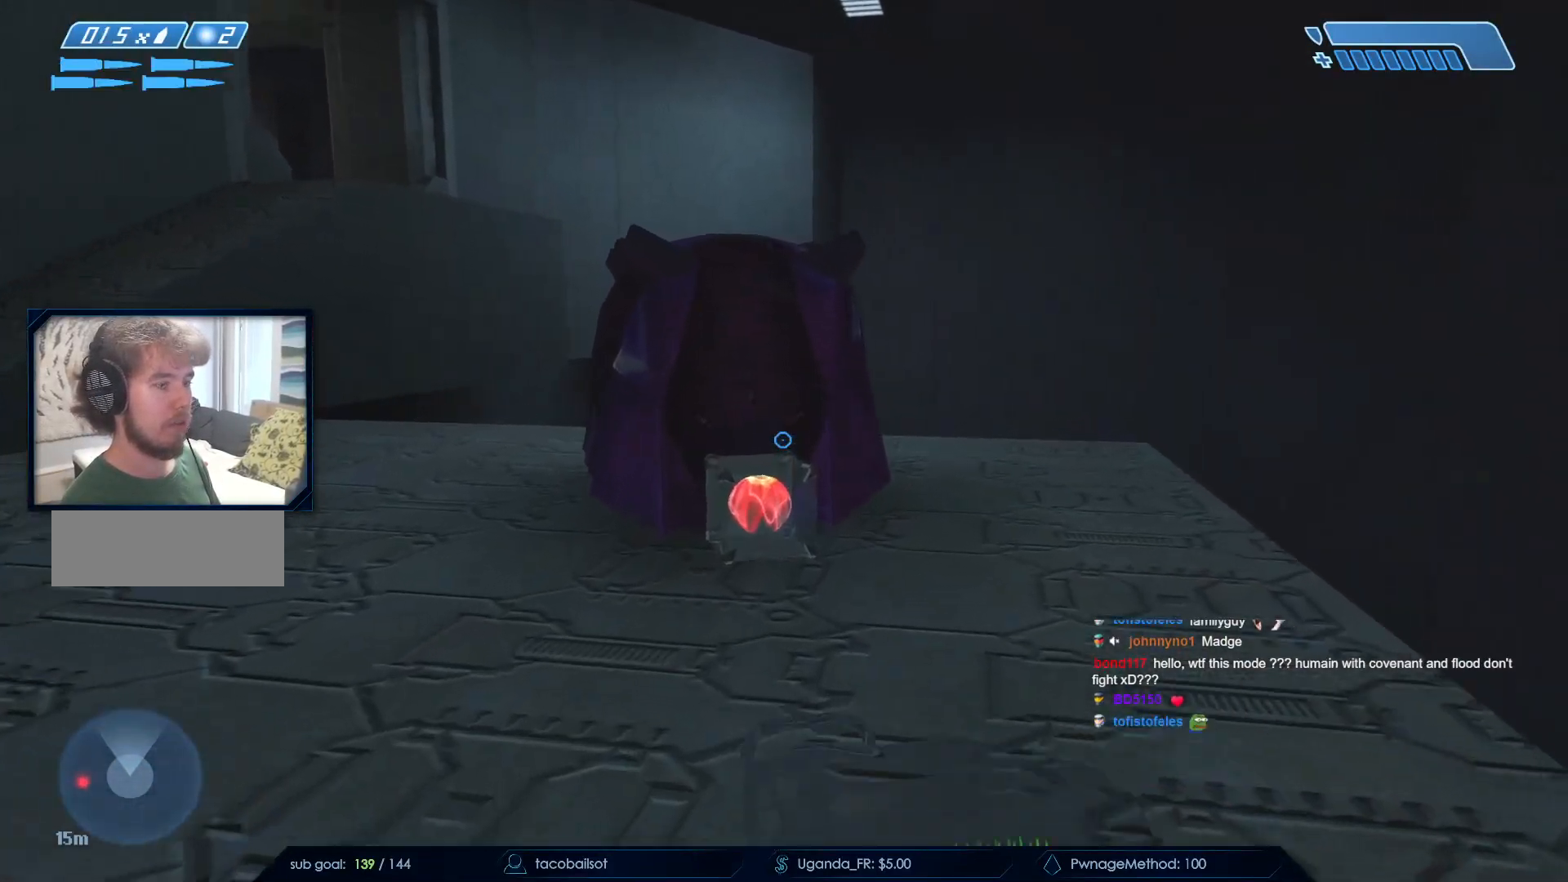
{"keys": ["w"], "mouse": [], "events": []}
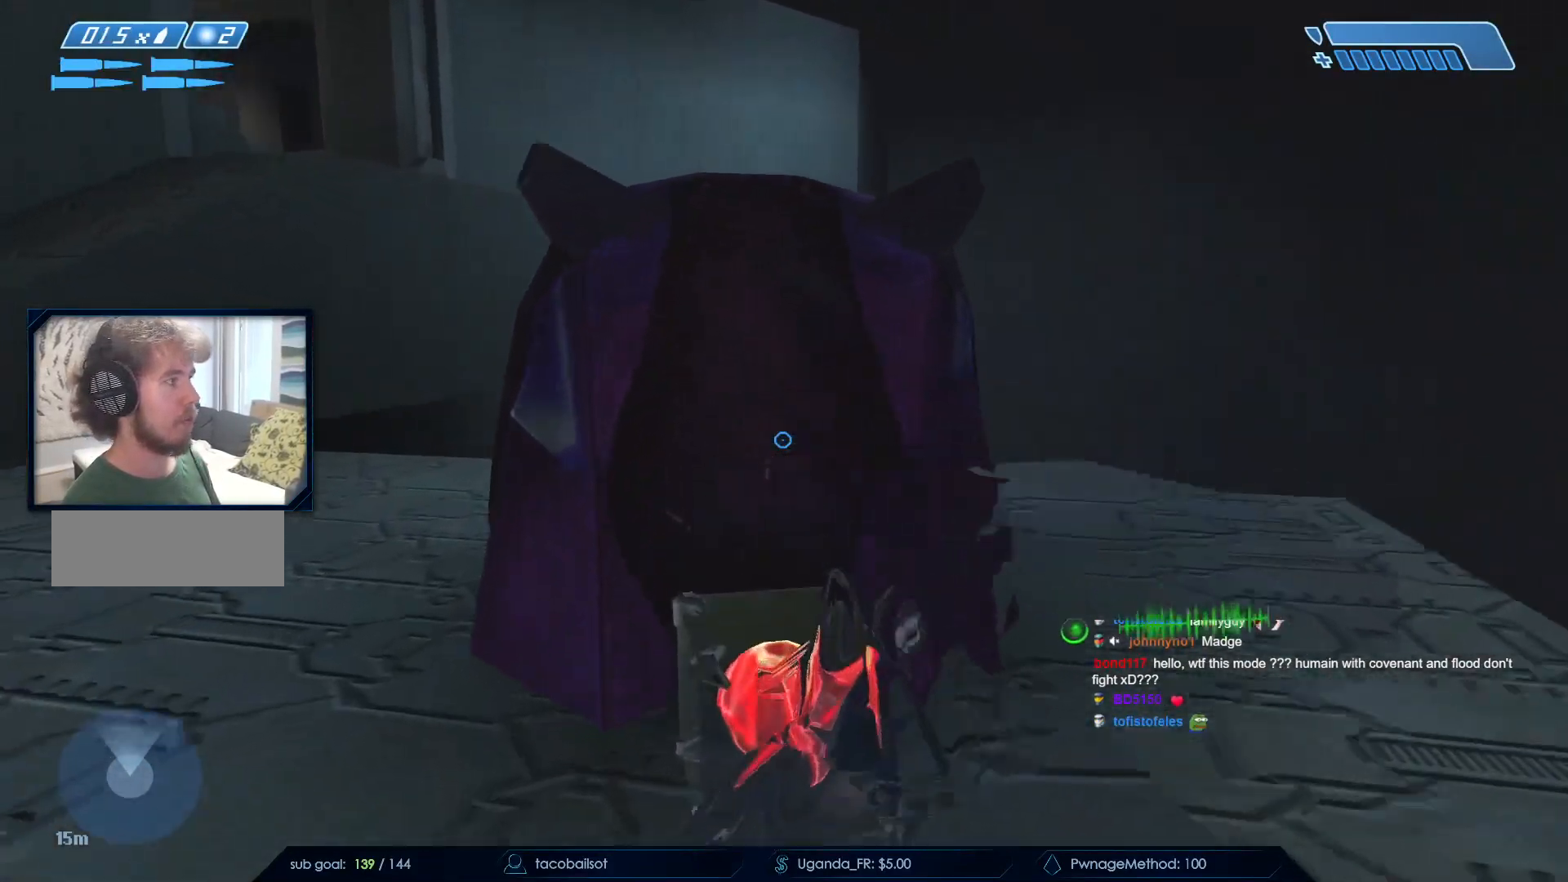
{"keys": ["w"], "mouse": [], "events": [[233, "q", "down"], [333, "q", "up"]]}
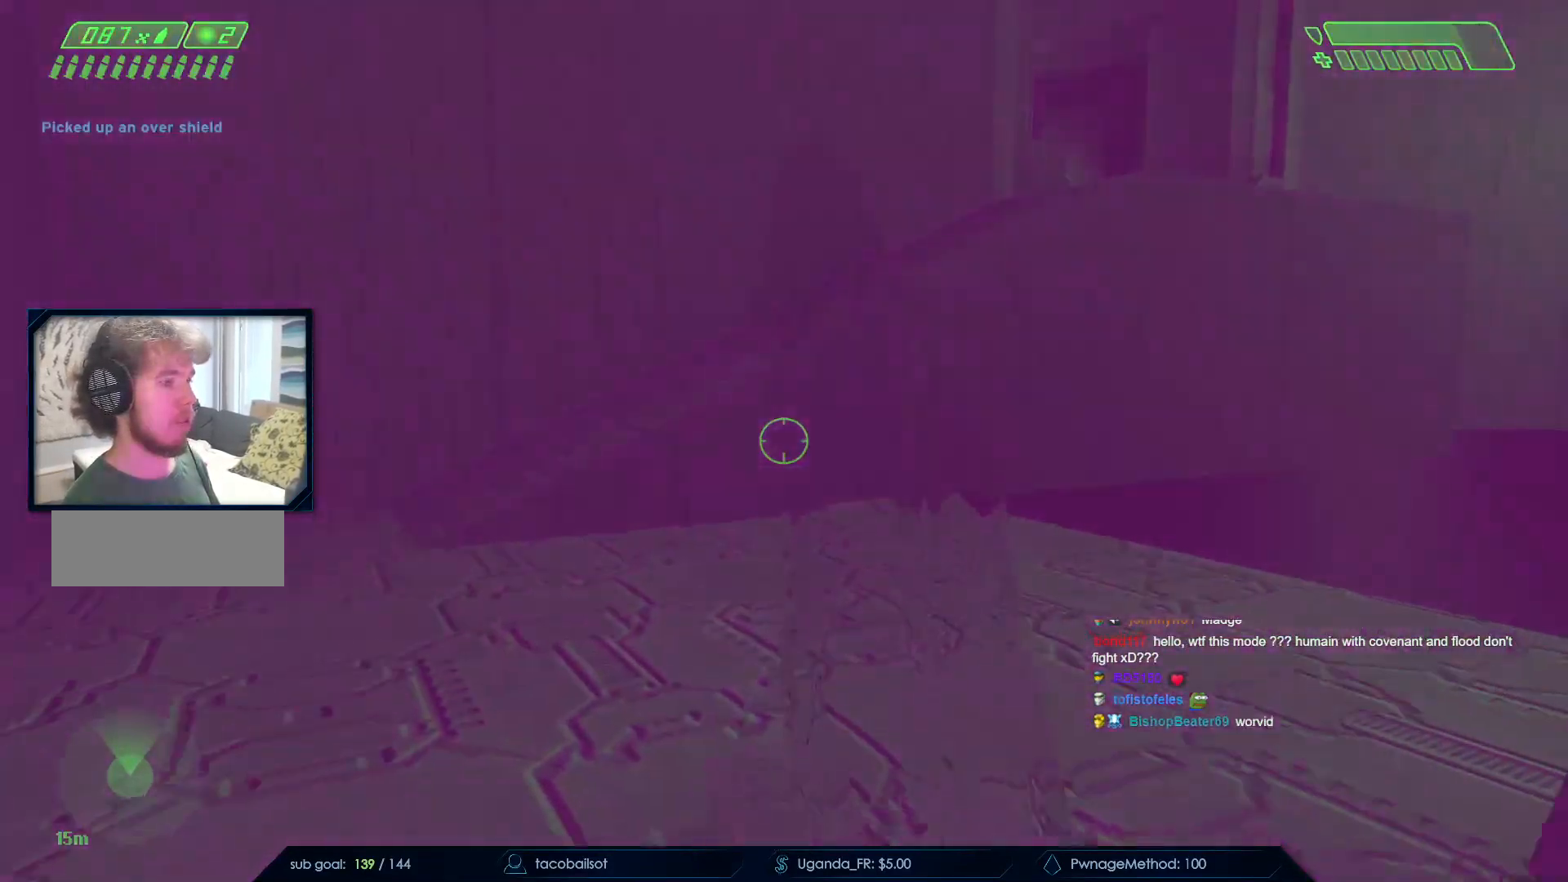
{"keys": ["w"], "mouse": [], "events": []}
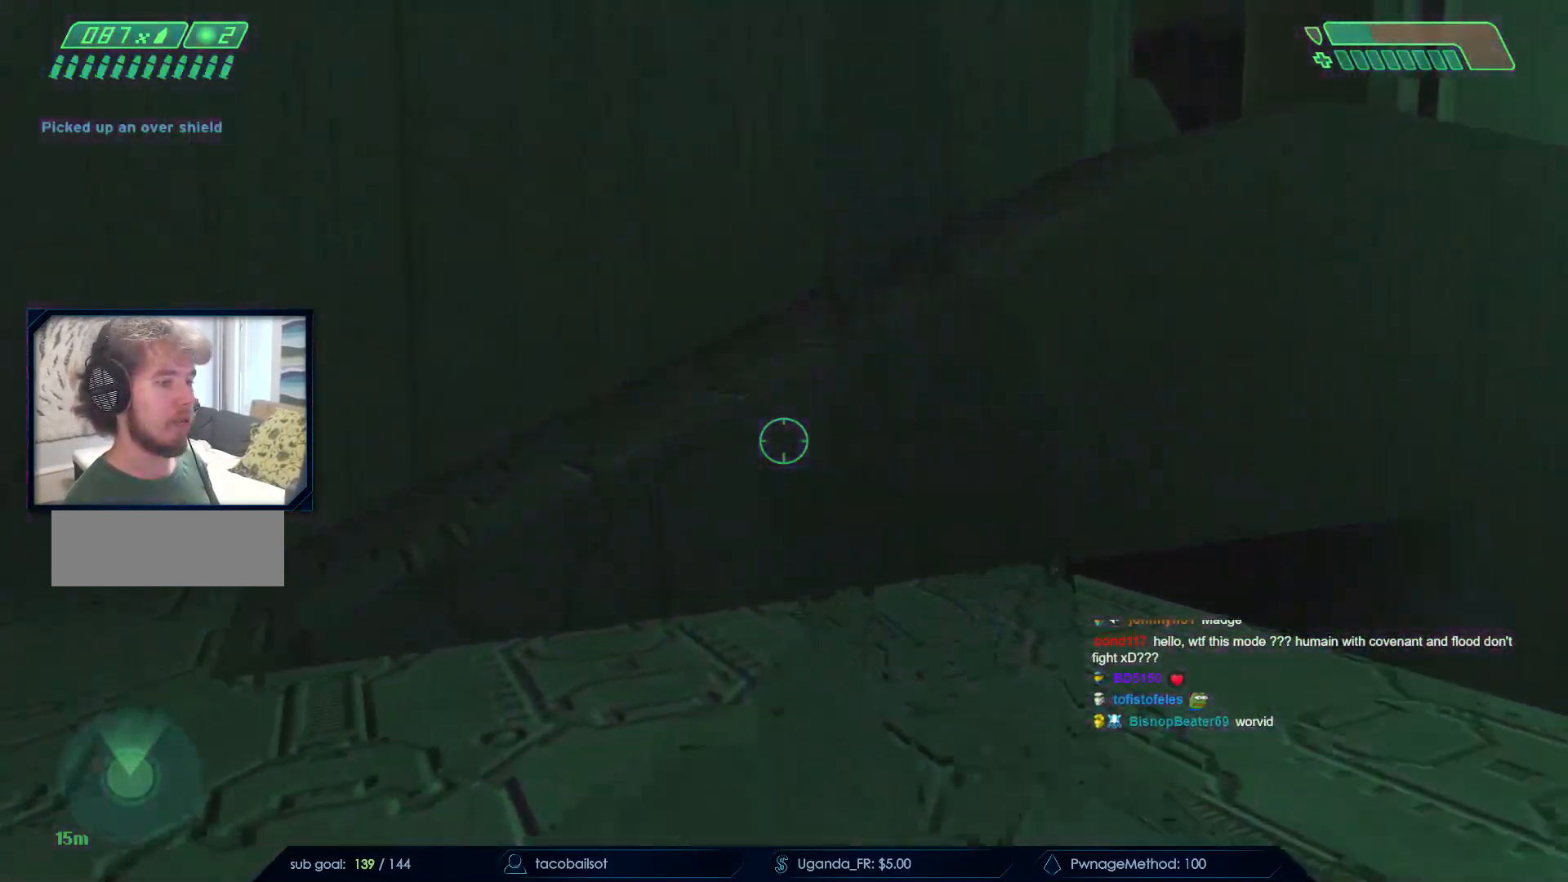
{"keys": ["w"], "mouse": [], "events": [[50, "mouse_mb5", "down"], [183, "mouse_mb5", "up"], [233, "mouse_mb5", "down"], [317, "space", "down"], [367, "mouse_mb5", "up"], [500, "space", "up"]]}
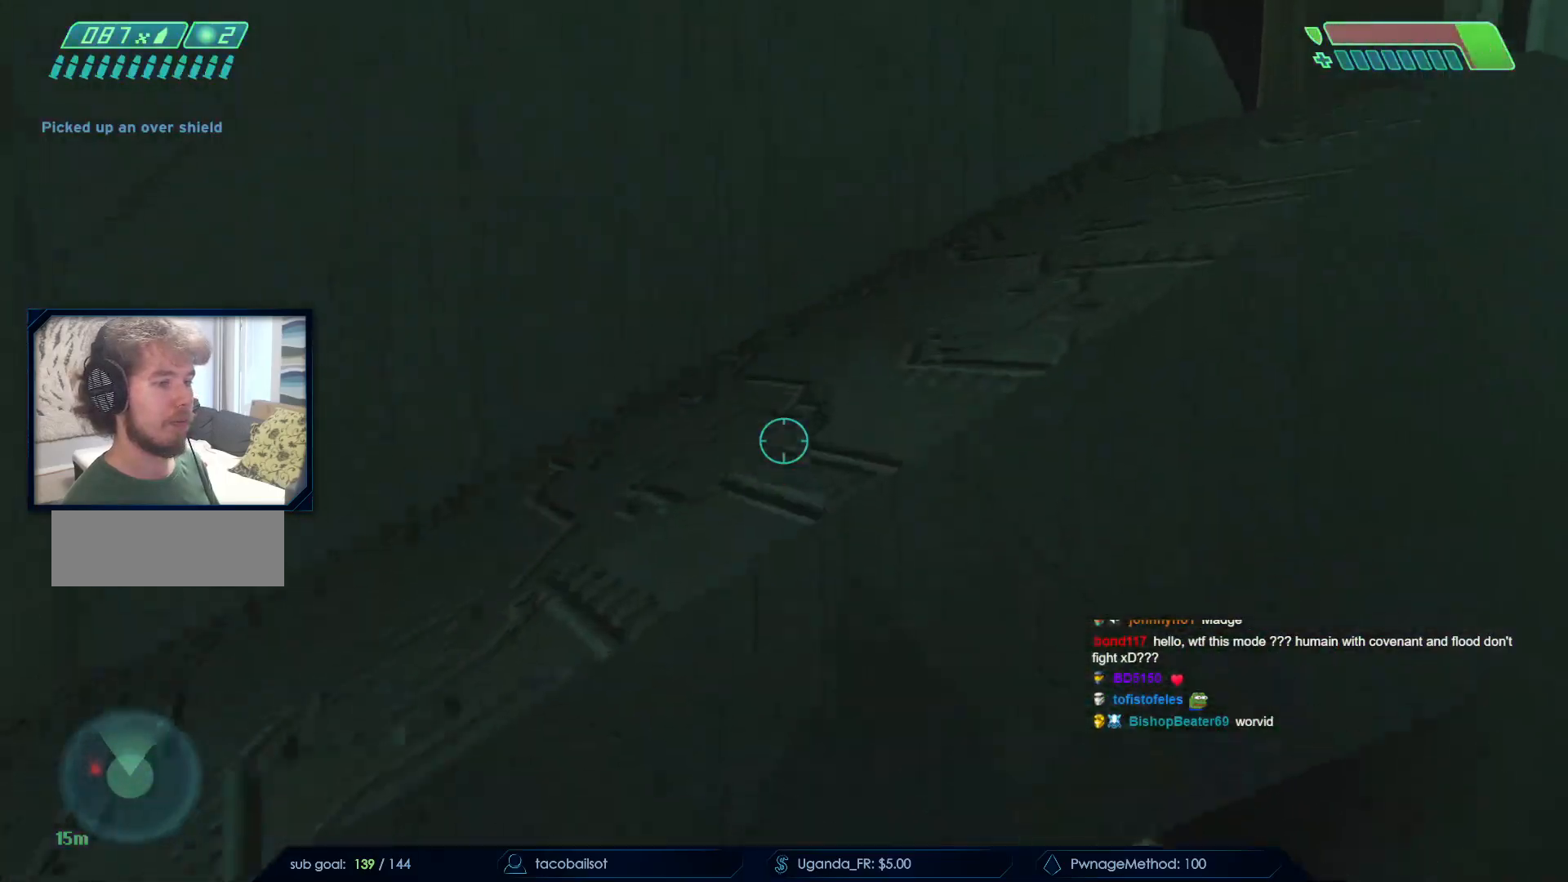
{"keys": ["ctrl", "w"], "mouse": [], "events": [[283, "ctrl", "down"]]}
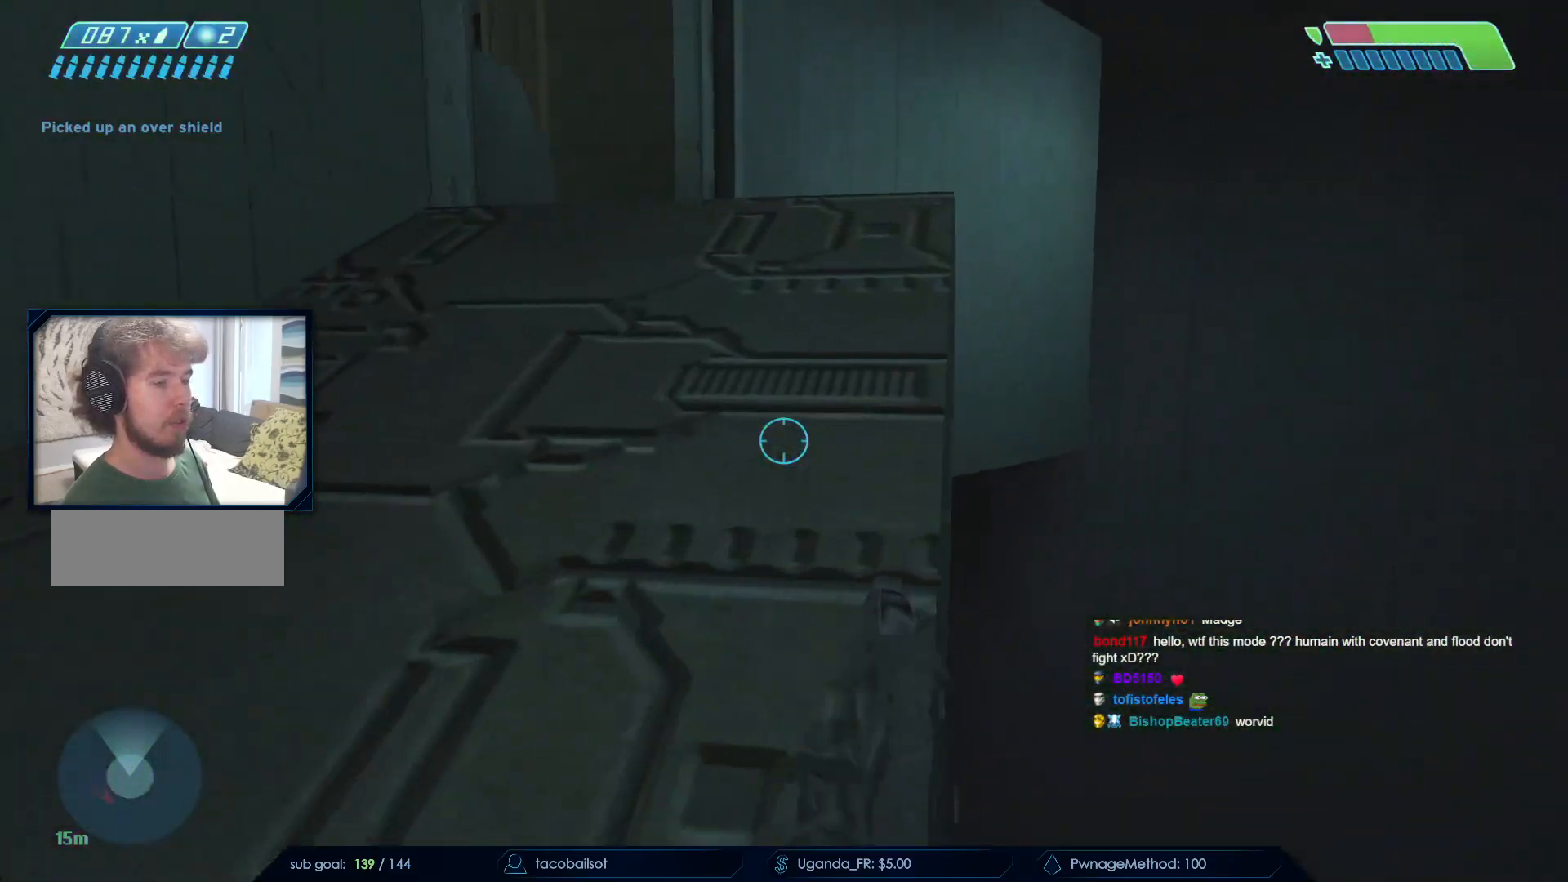
{"keys": ["d", "w"], "mouse": [], "events": [[217, "ctrl", "up"], [217, "d", "down"]]}
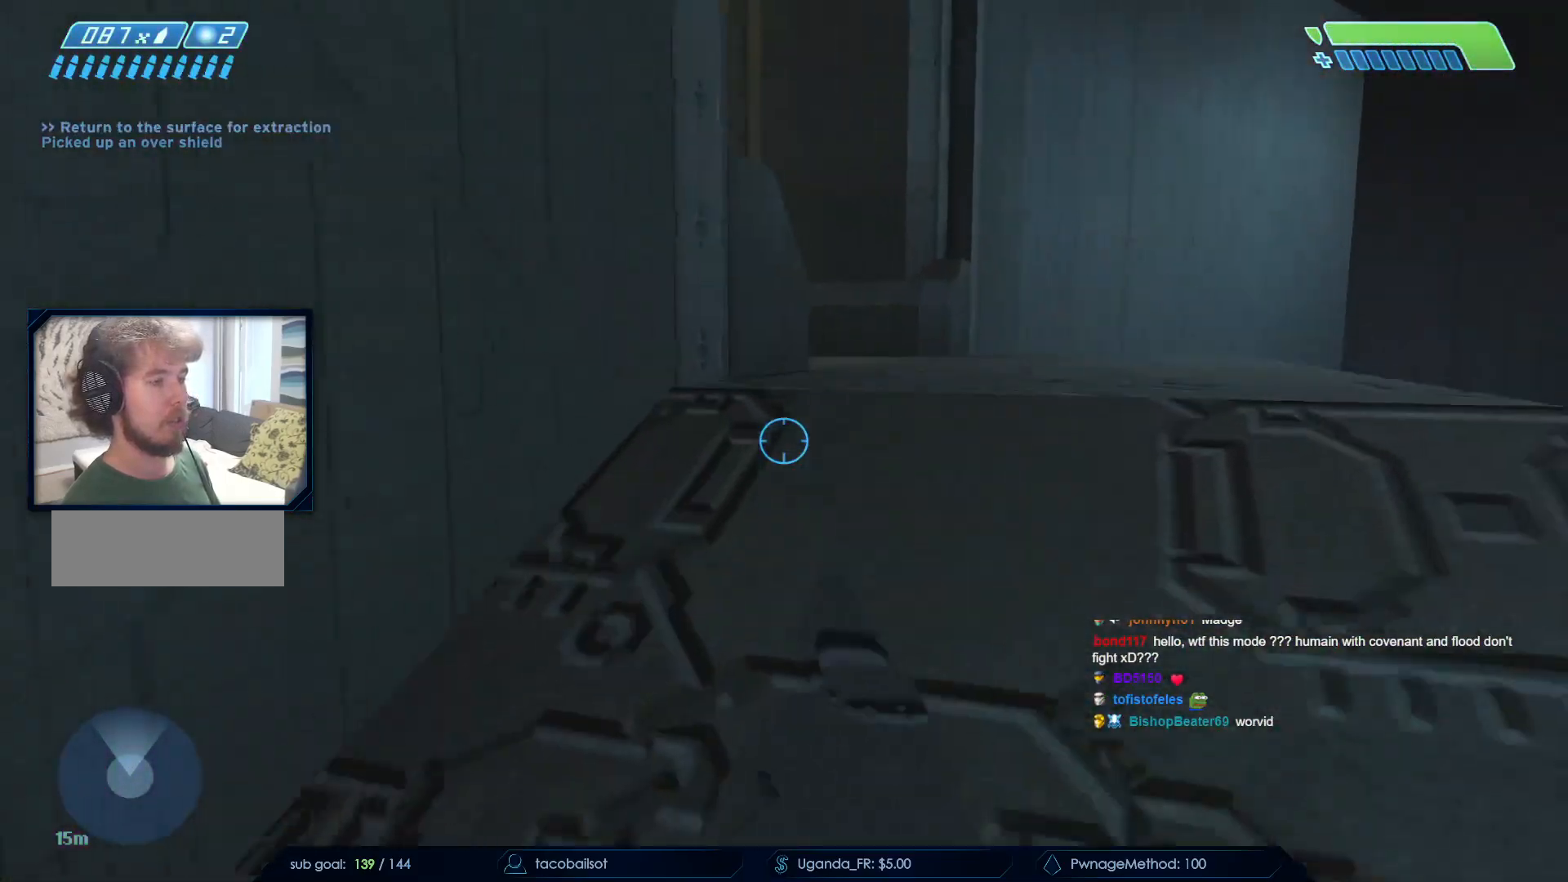
{"keys": [], "mouse": [], "events": [[267, "d", "up"], [367, "w", "up"]]}
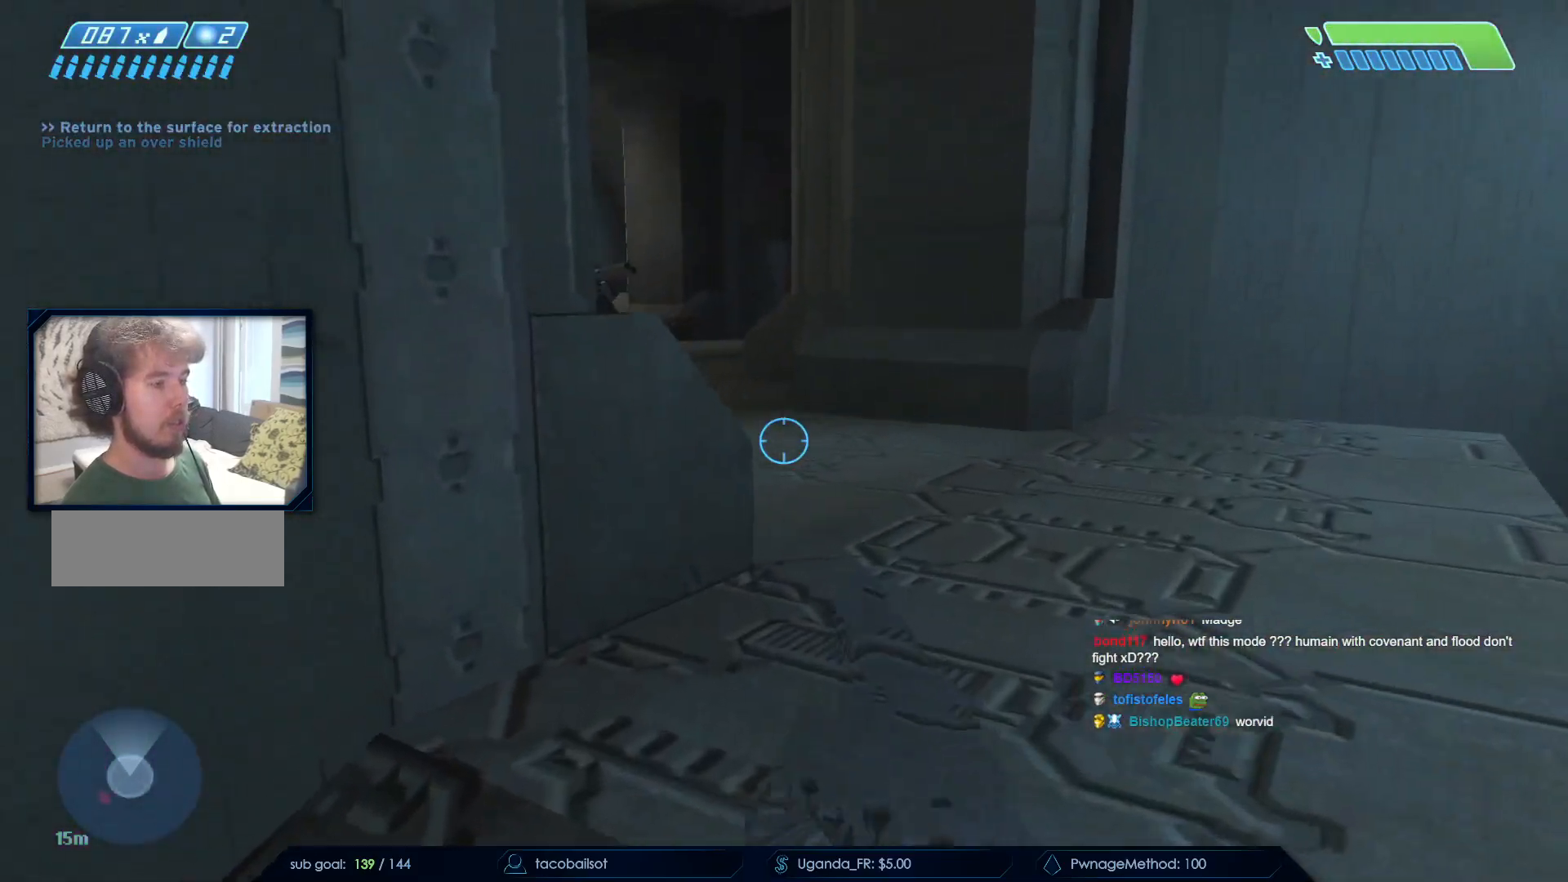
{"keys": ["w"], "mouse": ["right"], "events": [[17, "space", "down"], [50, "w", "down"], [150, "space", "up"], [483, "mouse_right", "down"]]}
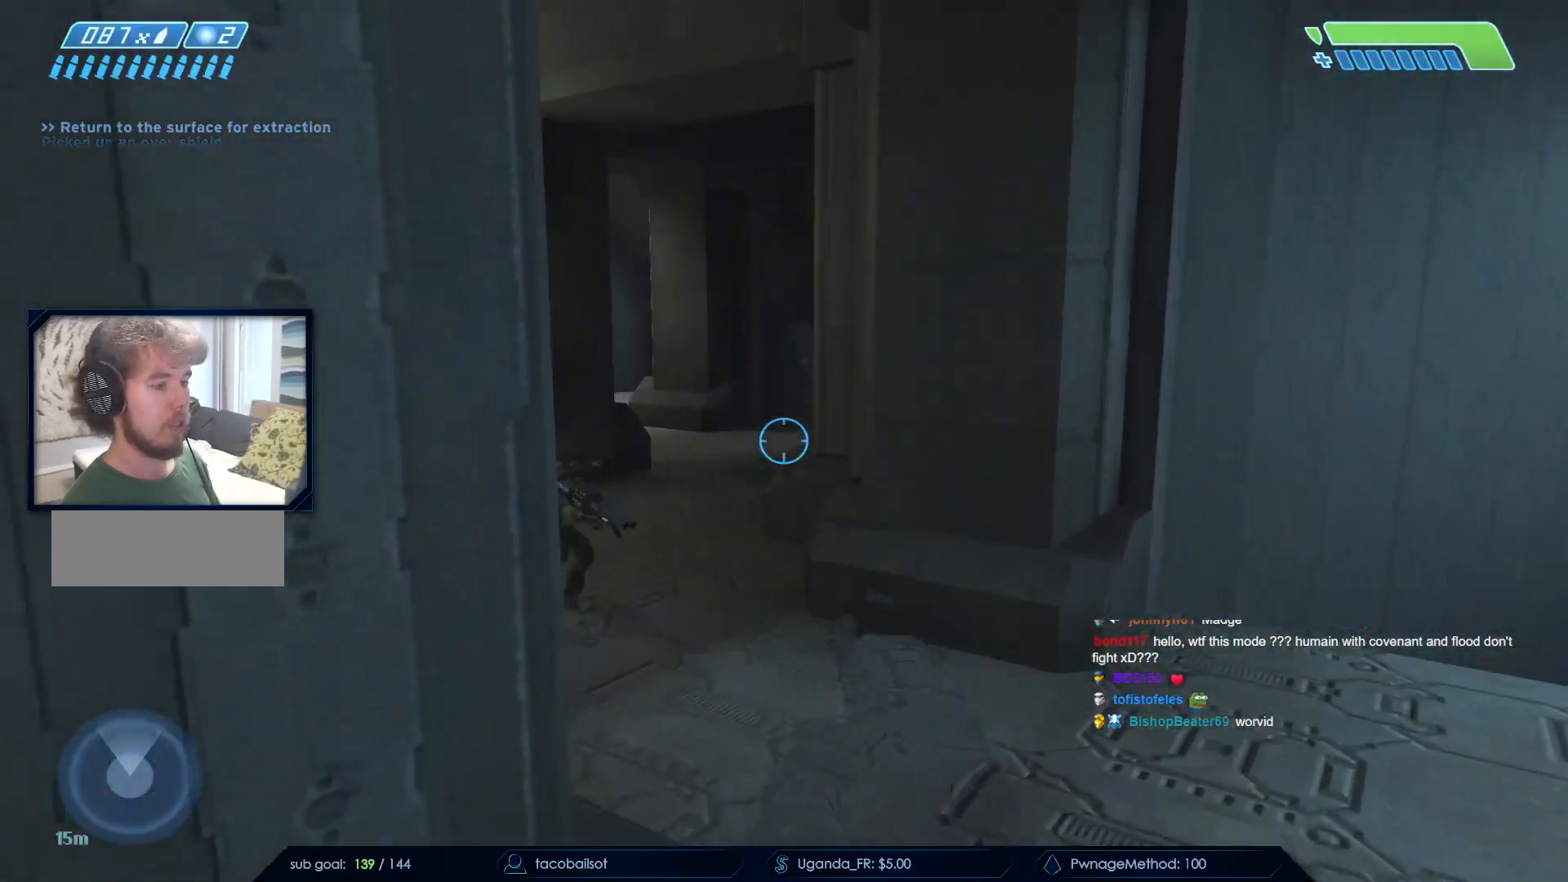
{"keys": [], "mouse": []}
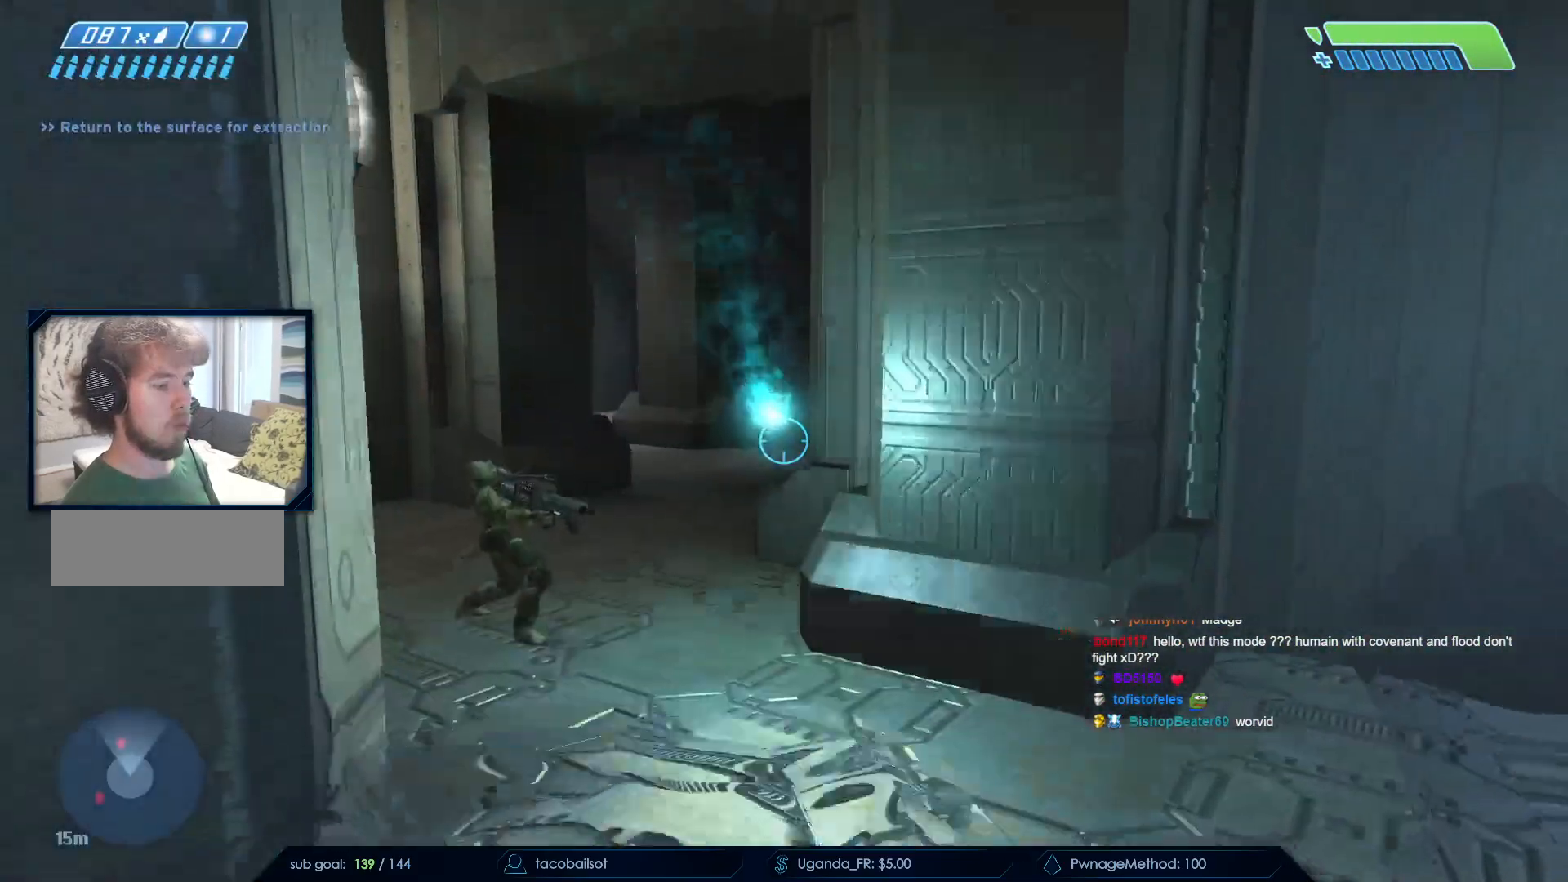
{"keys": [], "mouse": ["right"], "events": [[33, "mouse_right", "down"], [133, "mouse_right", "up"], [233, "mouse_right", "down"], [367, "mouse_right", "up"], [417, "mouse_right", "down"]]}
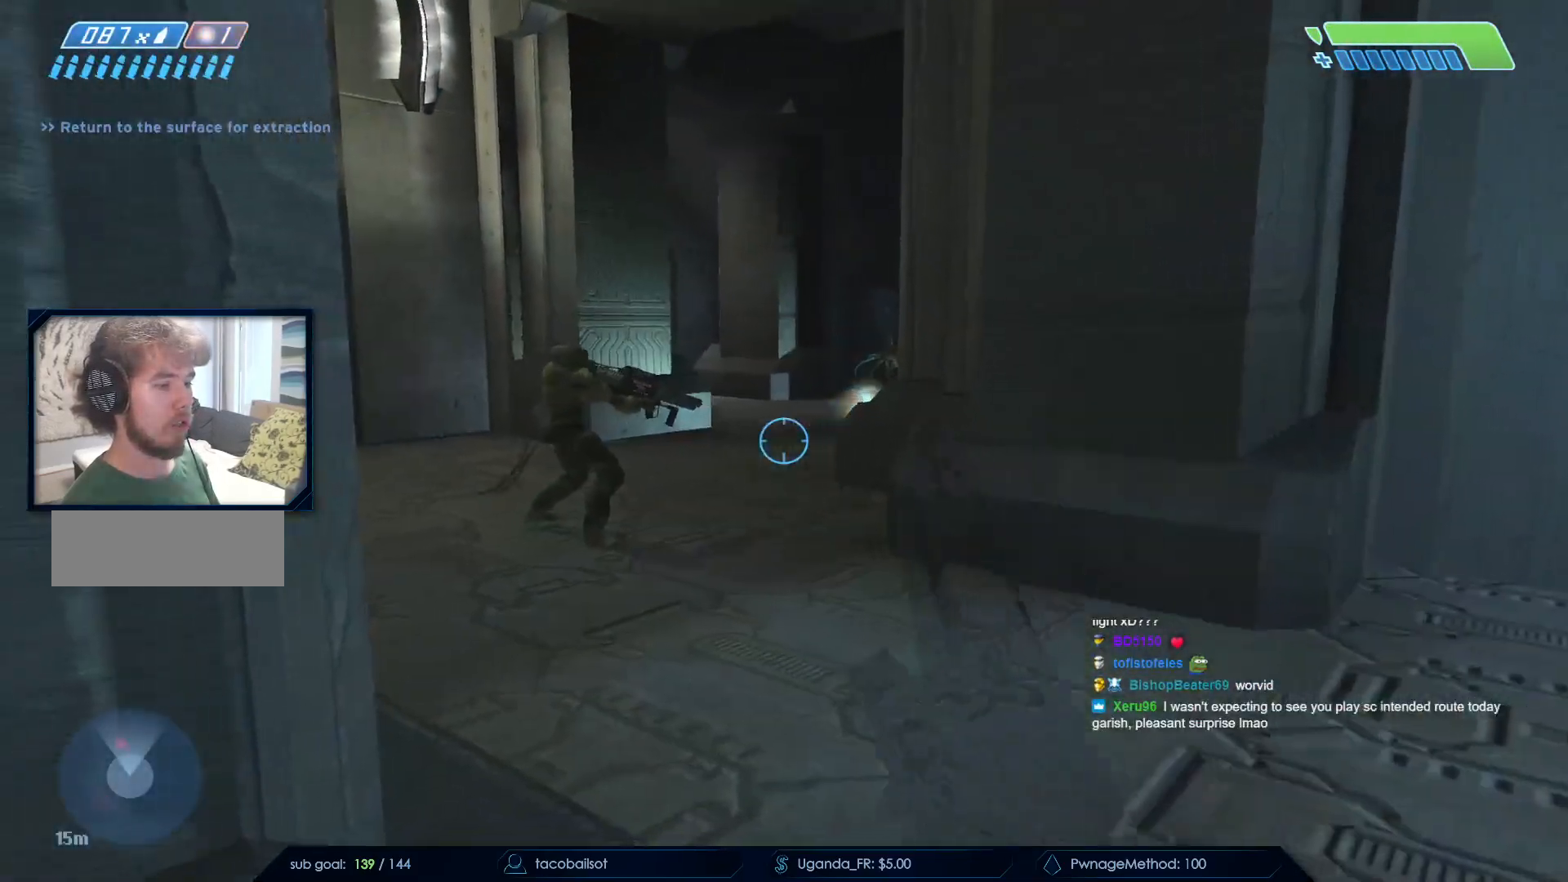
{"keys": [], "mouse": ["right"], "events": [[50, "mouse_right", "up"], [383, "d", "down"], [383, "mouse_right", "down"], [433, "d", "up"]]}
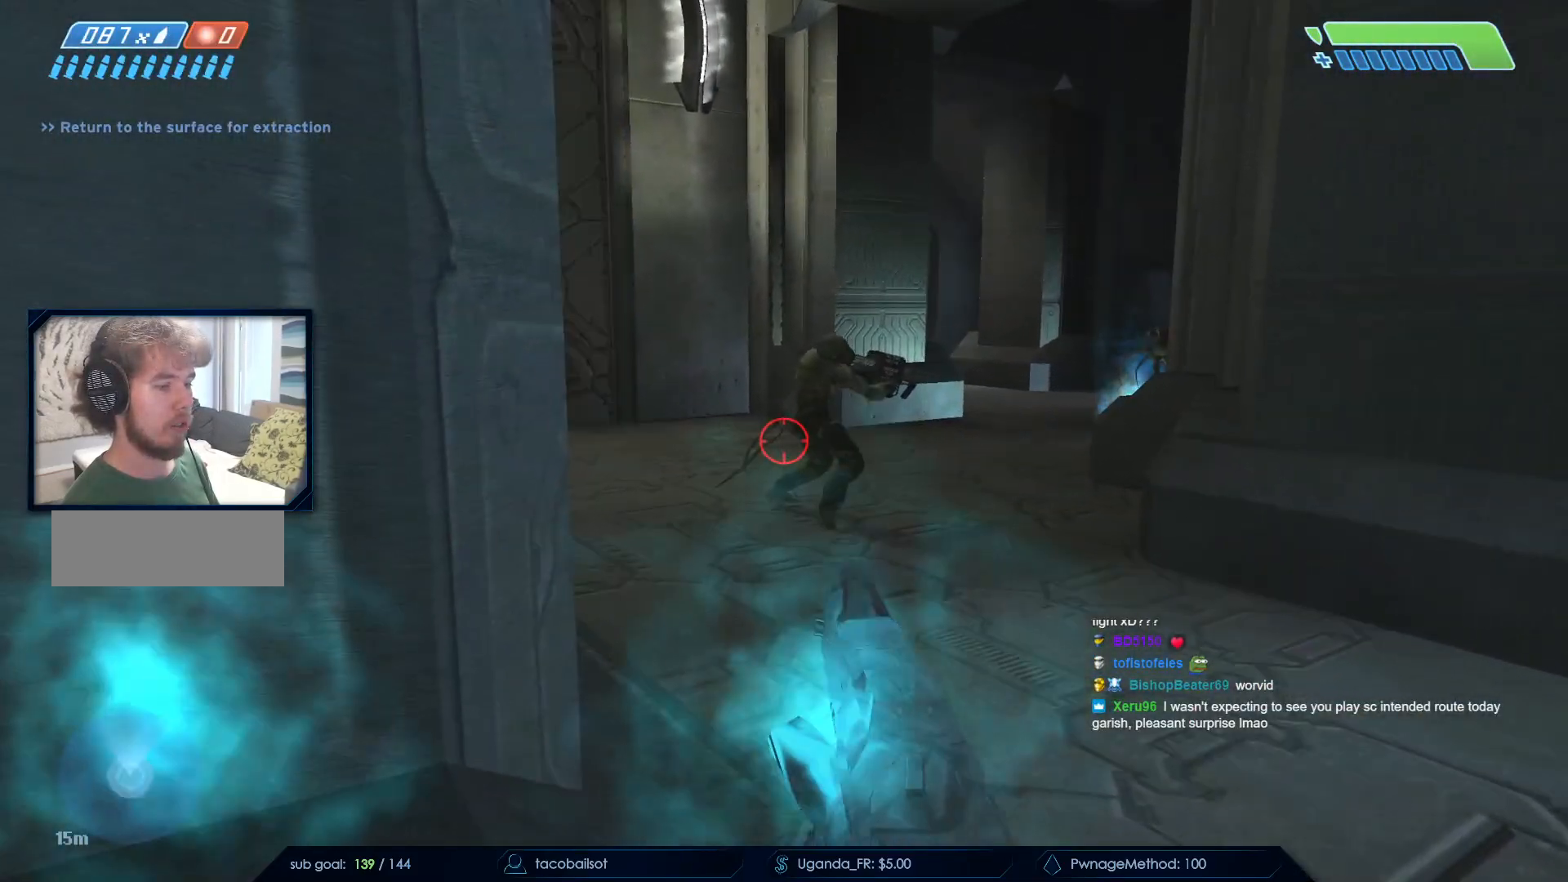
{"keys": [], "mouse": []}
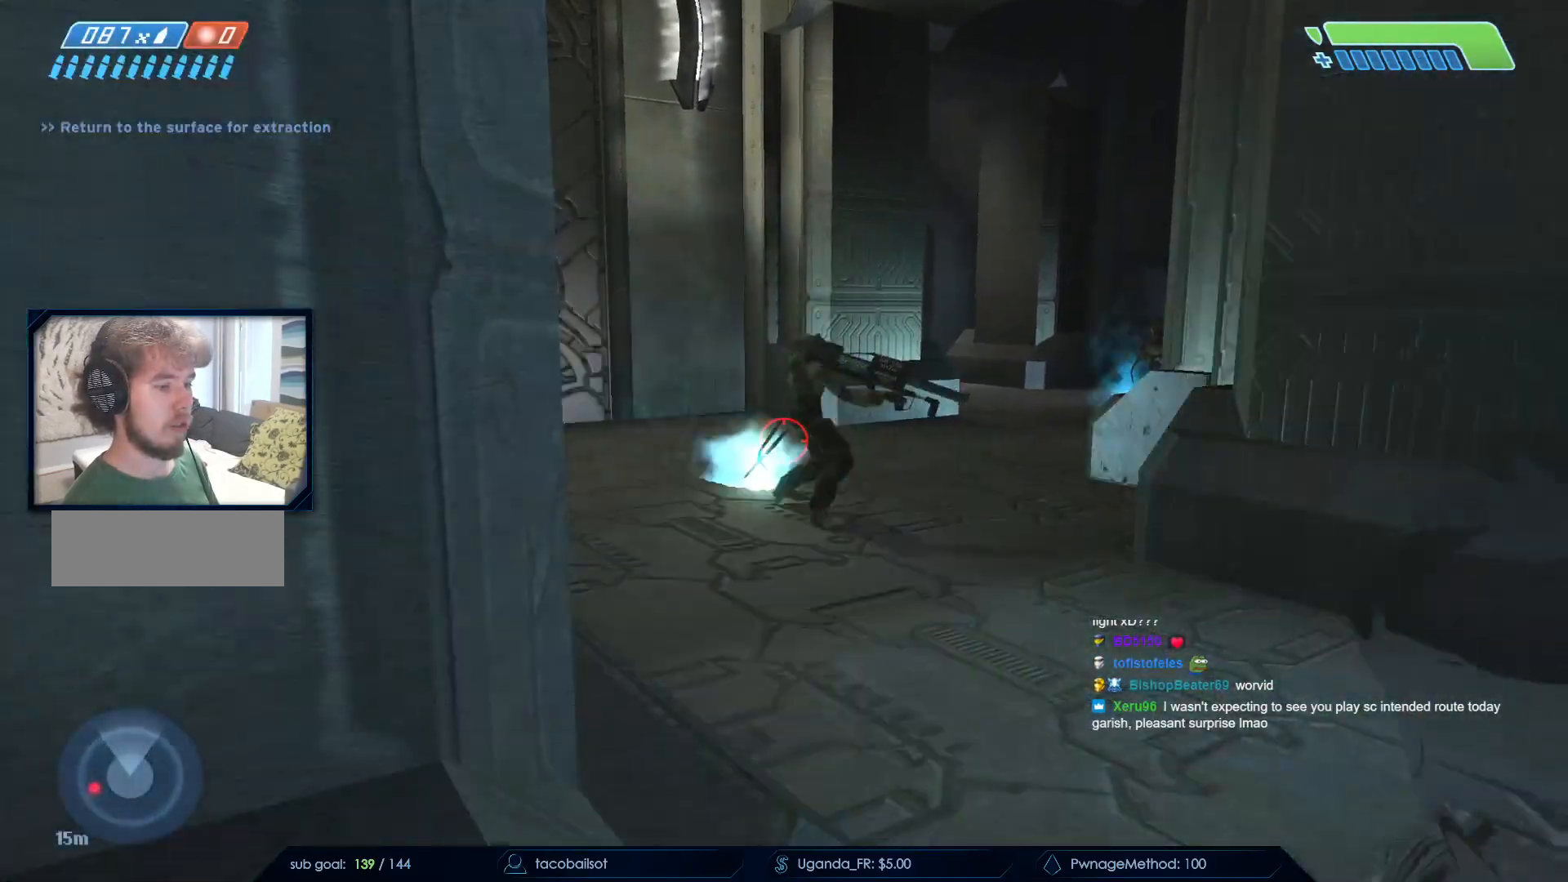
{"keys": [], "mouse": [], "events": [[83, "d", "down"], [83, "mouse_right", "down"], [133, "s", "down"], [233, "d", "up"], [233, "mouse_right", "up"], [233, "s", "up"], [317, "mouse_right", "down"], [450, "mouse_right", "up"]]}
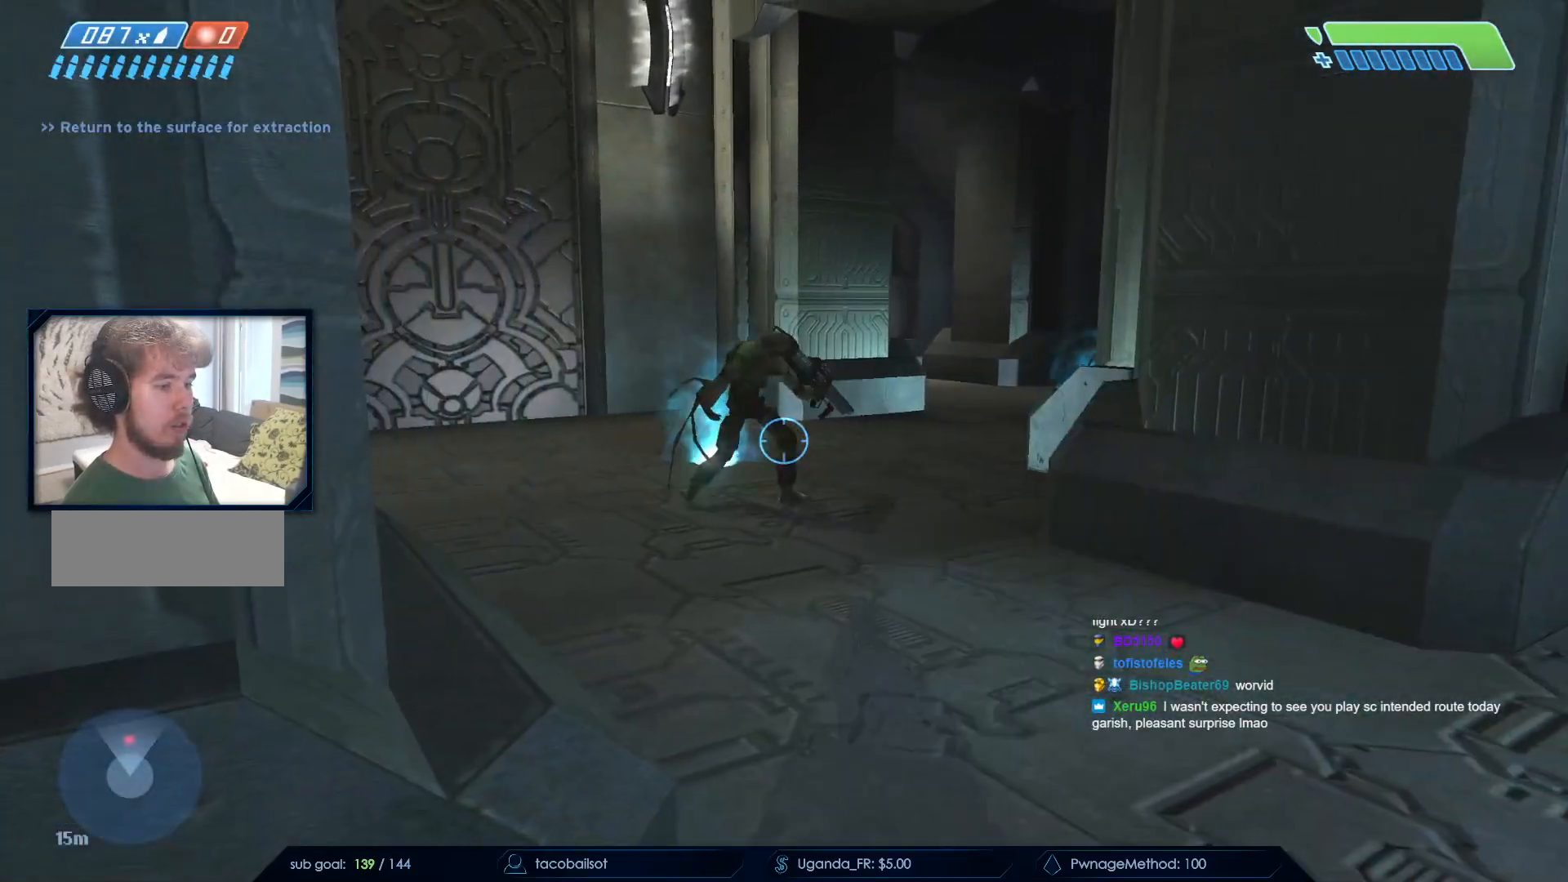
{"keys": ["d", "q"], "mouse": [], "events": [[150, "d", "down"], [233, "d", "up"], [417, "q", "down"], [467, "d", "down"]]}
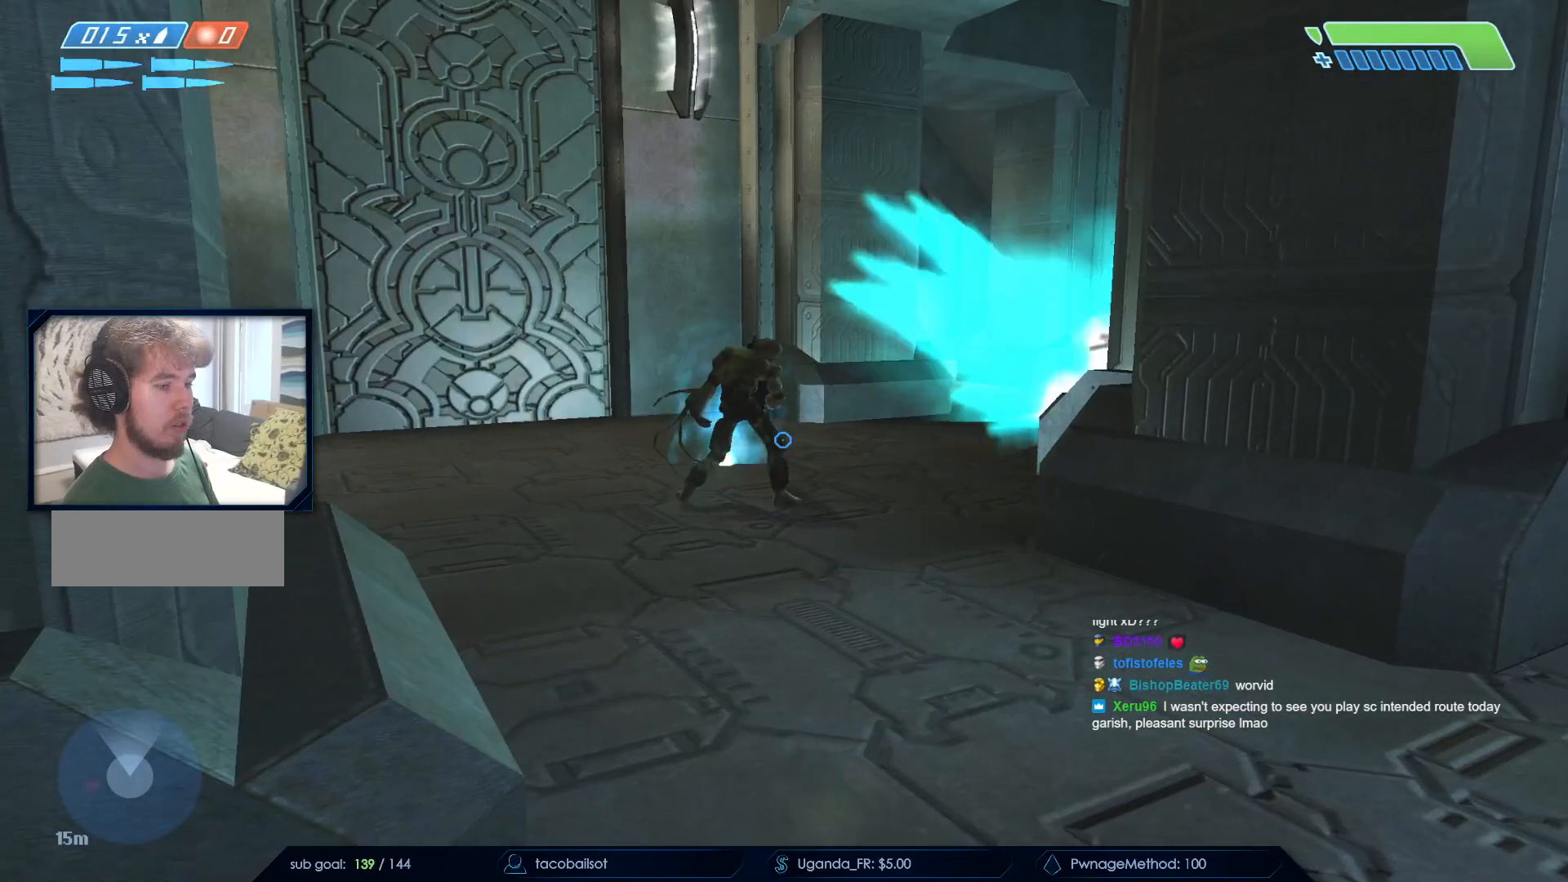
{"keys": ["d"], "mouse": [], "events": [[17, "q", "up"], [67, "d", "up"], [300, "d", "down"], [350, "d", "up"], [500, "d", "down"]]}
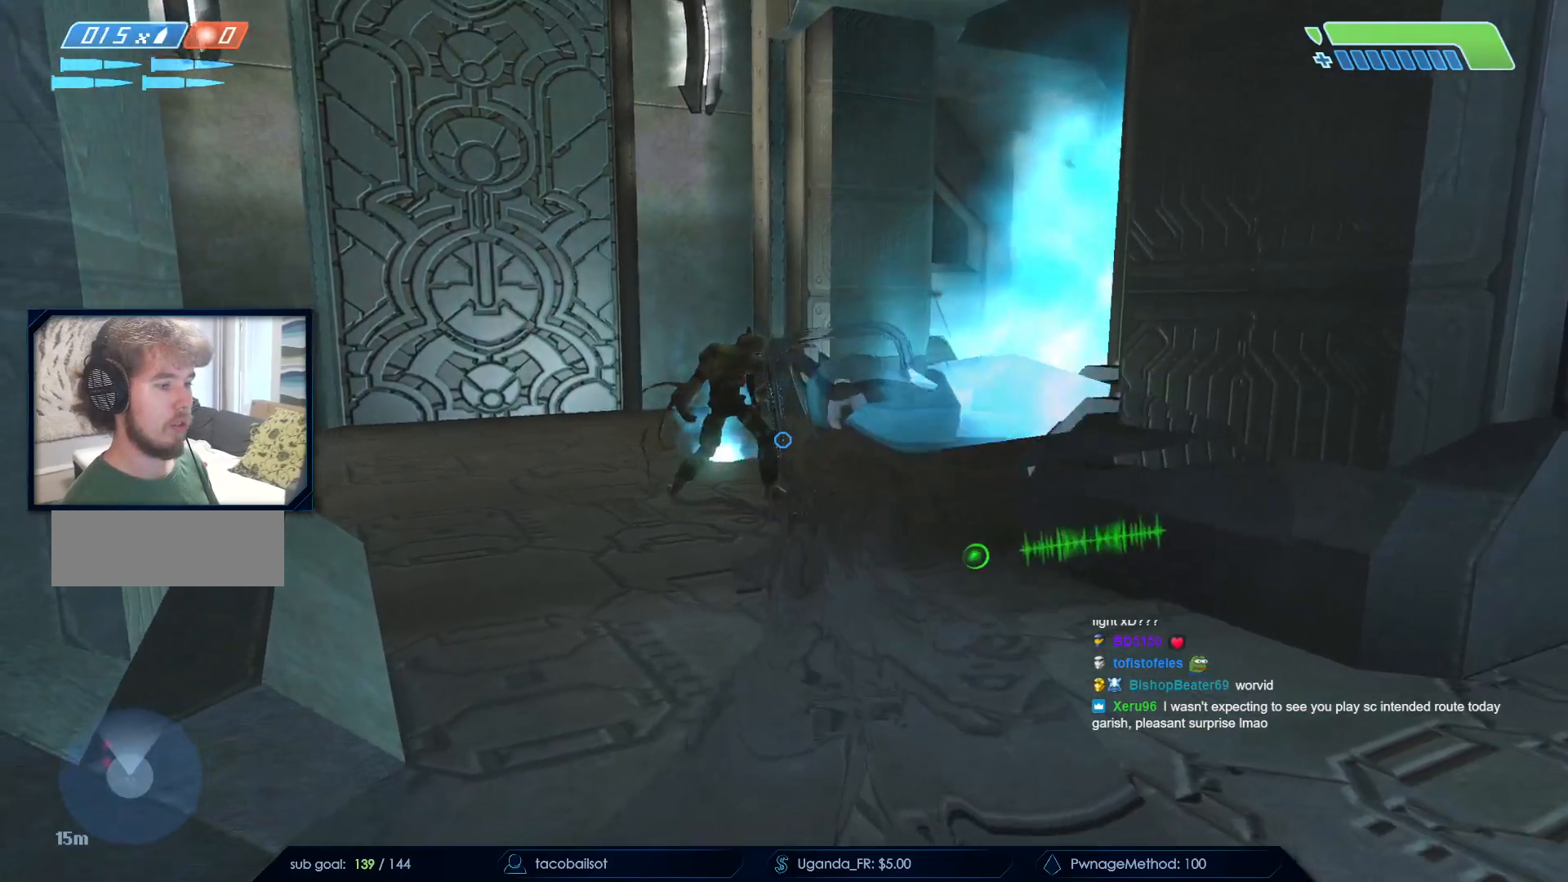
{"keys": ["space"], "mouse": [], "events": [[50, "w", "down"], [83, "d", "up"], [133, "w", "up"], [500, "space", "down"]]}